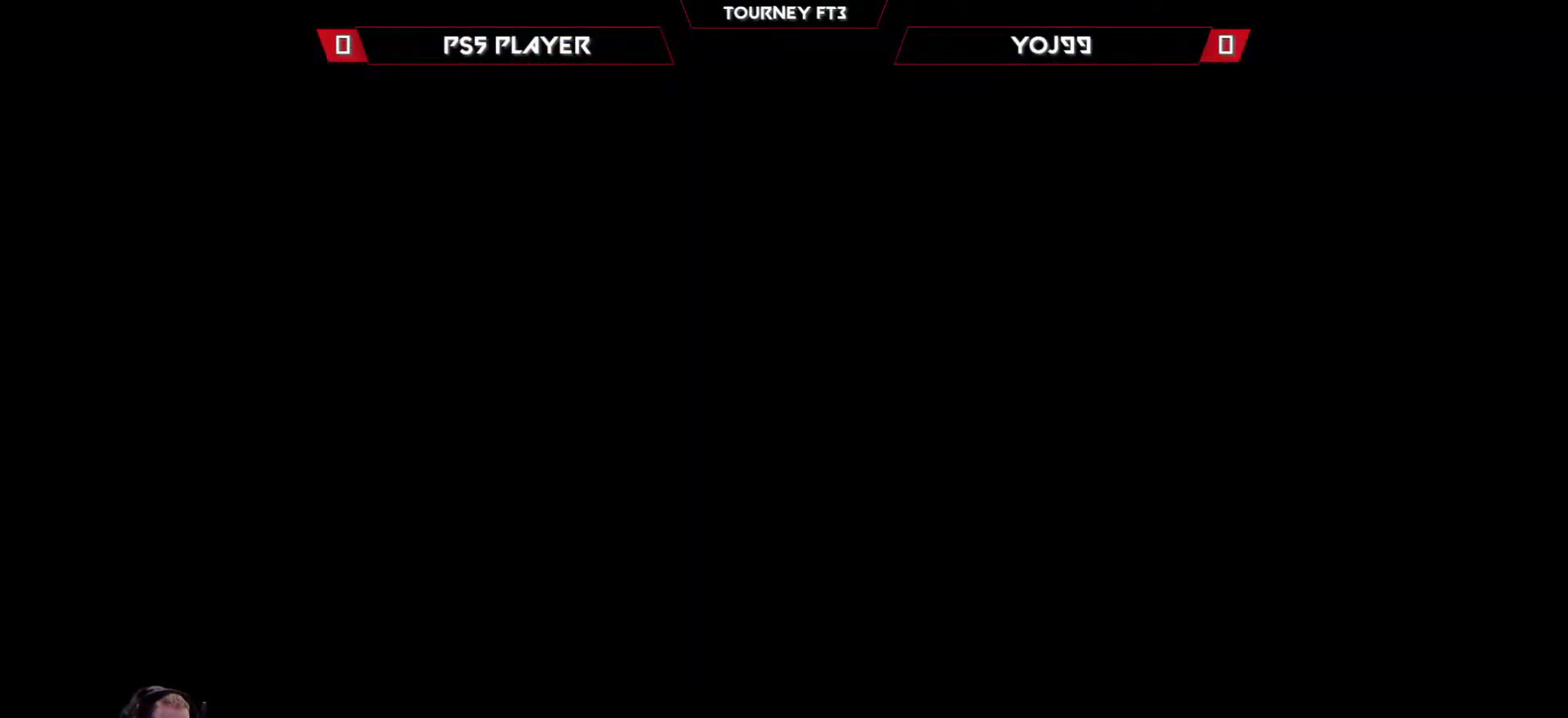
Gameplay with a controller (arcade stick); each line is a JSON object with the inputs held at the frame after it. "events" lists button and stick changes between this image and that frame as [ms after this image, input, new state], when the widget could be followed in between. Not read: L3 R3.
{"buttons": [], "left_stick": "center", "events": [[350, "START", "down"], [483, "START", "up"]]}
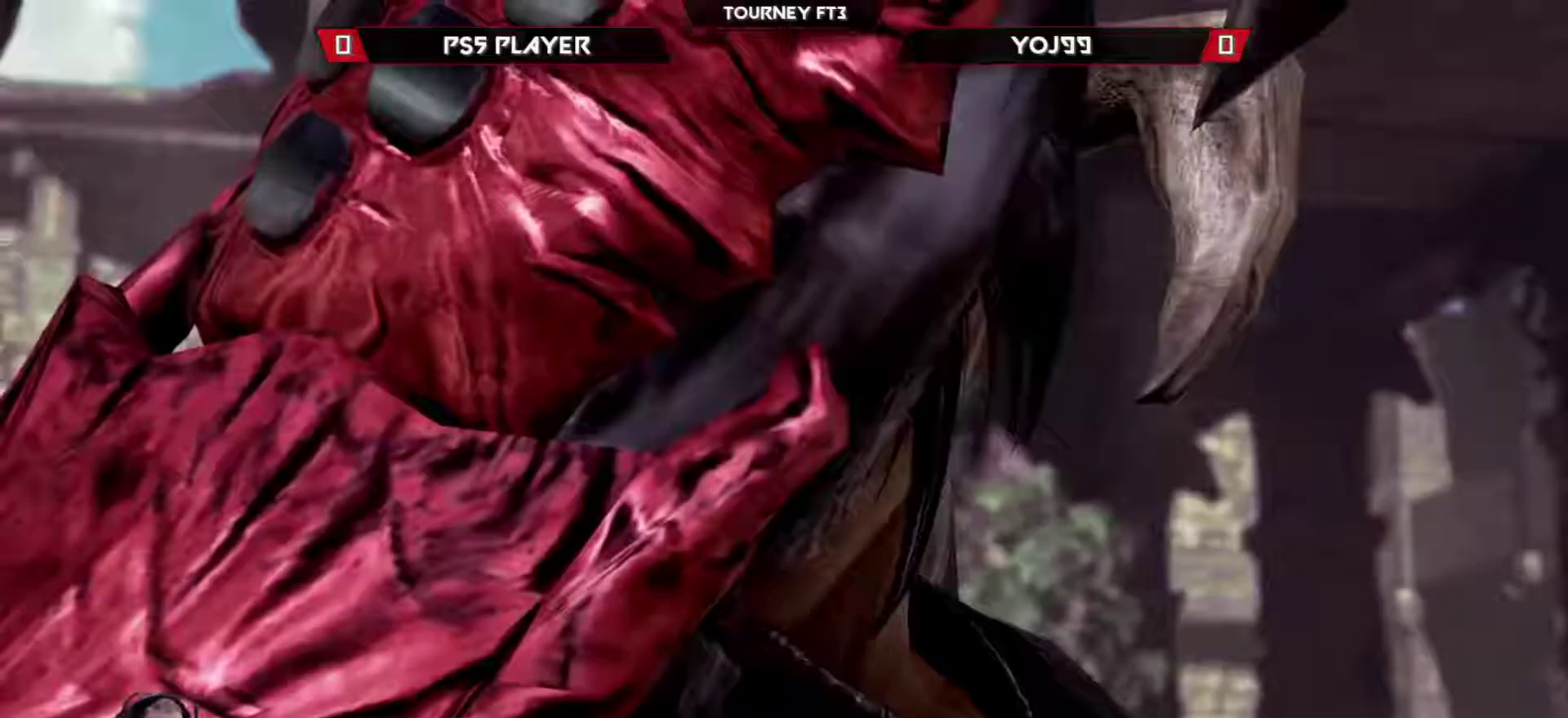
{"buttons": [], "left_stick": "center", "events": []}
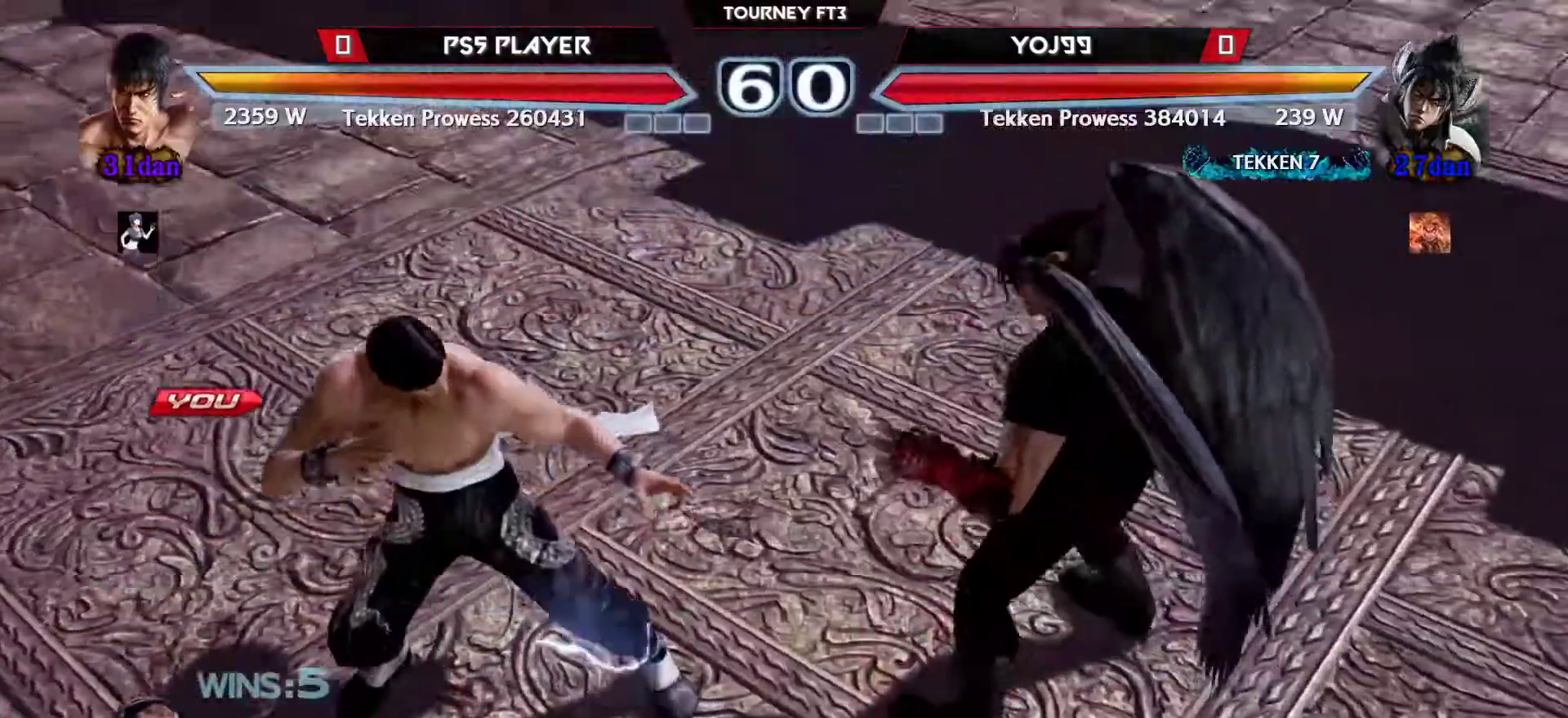
{"buttons": [], "left_stick": "center", "events": []}
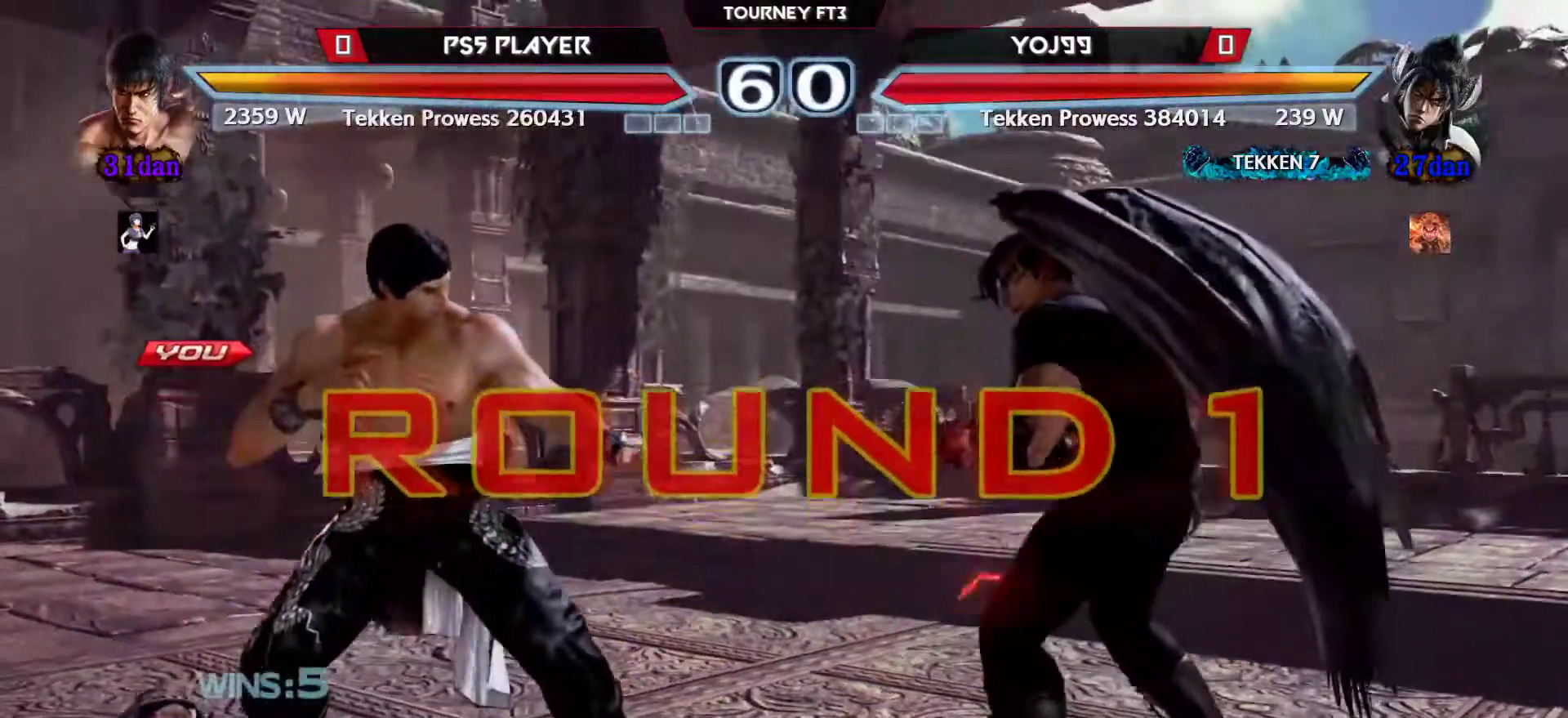
{"buttons": [], "left_stick": "center", "events": []}
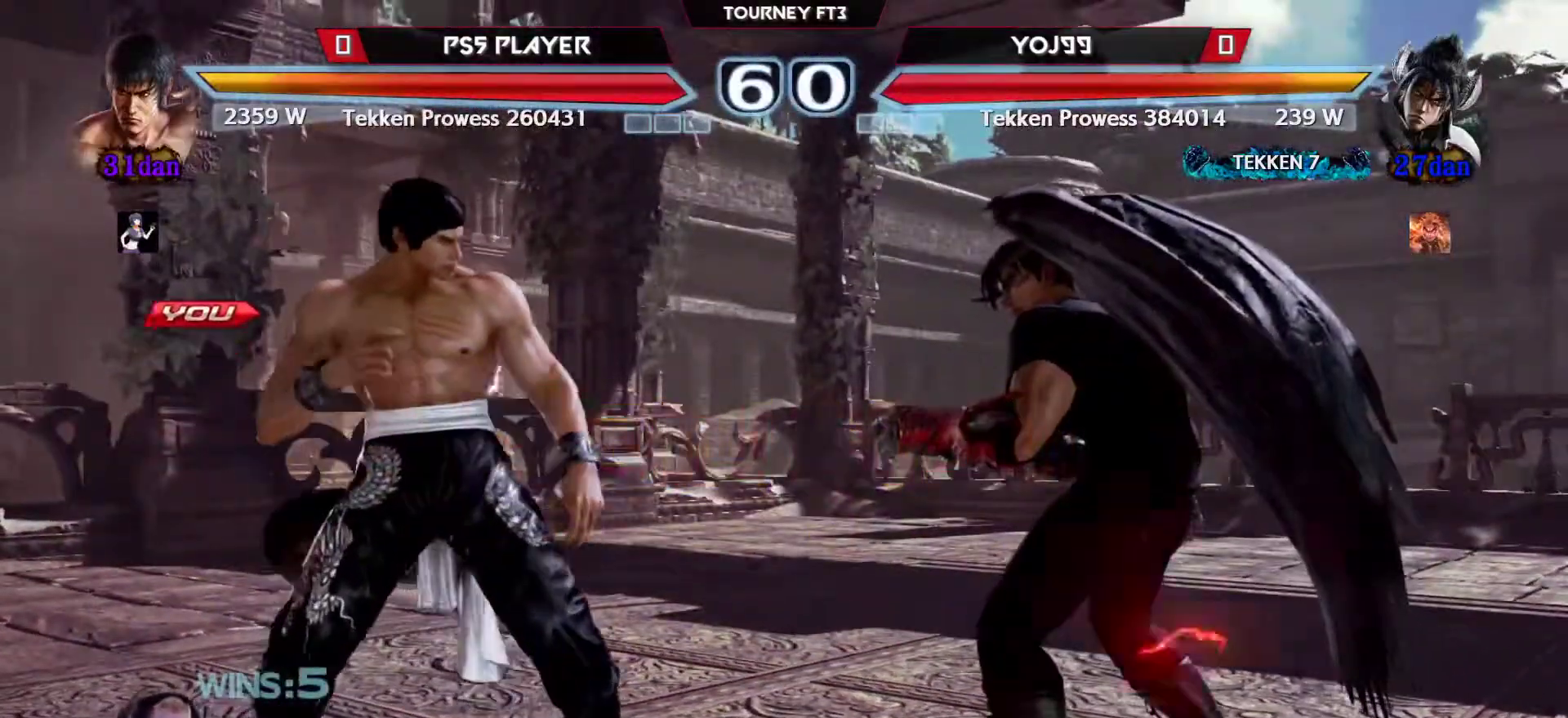
{"buttons": [], "left_stick": "center", "events": []}
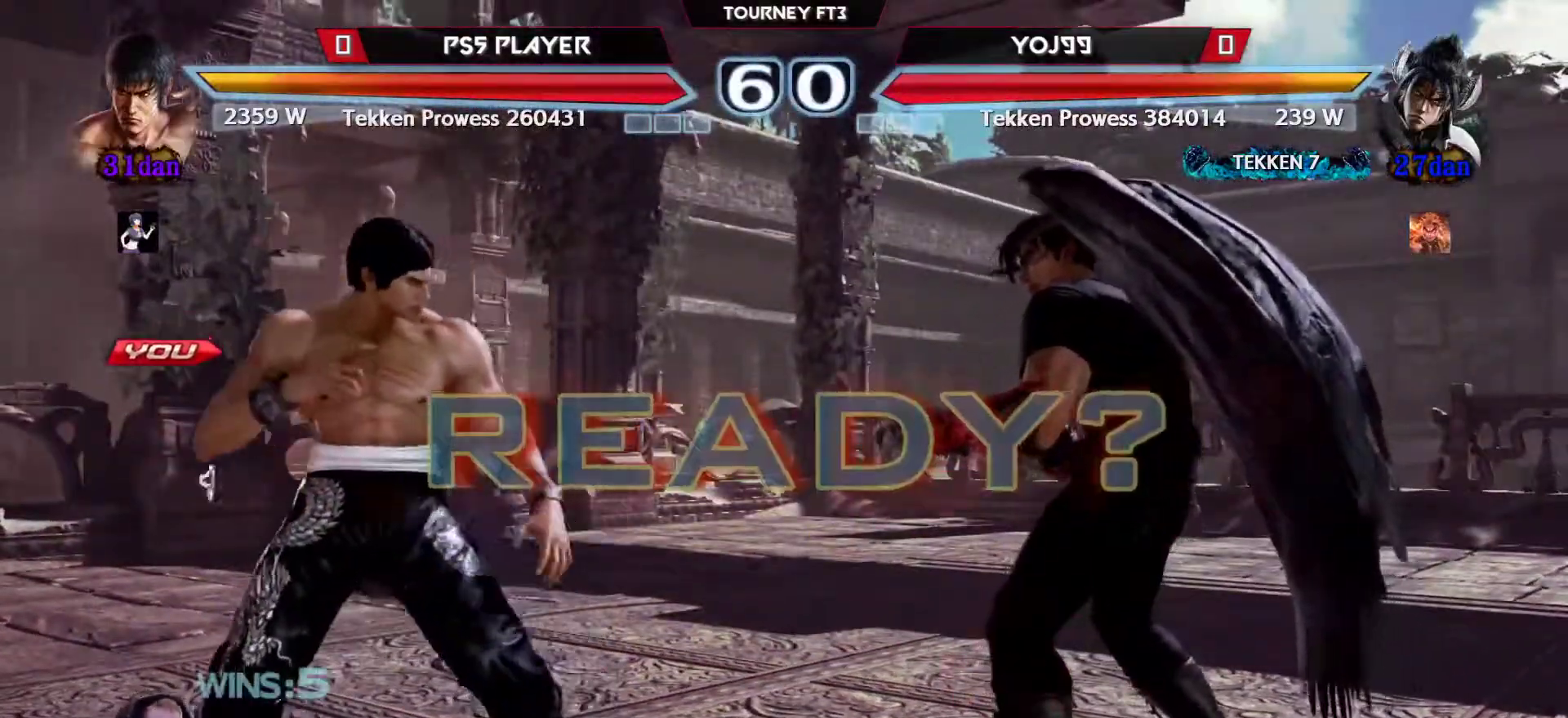
{"buttons": [], "left_stick": "center", "events": []}
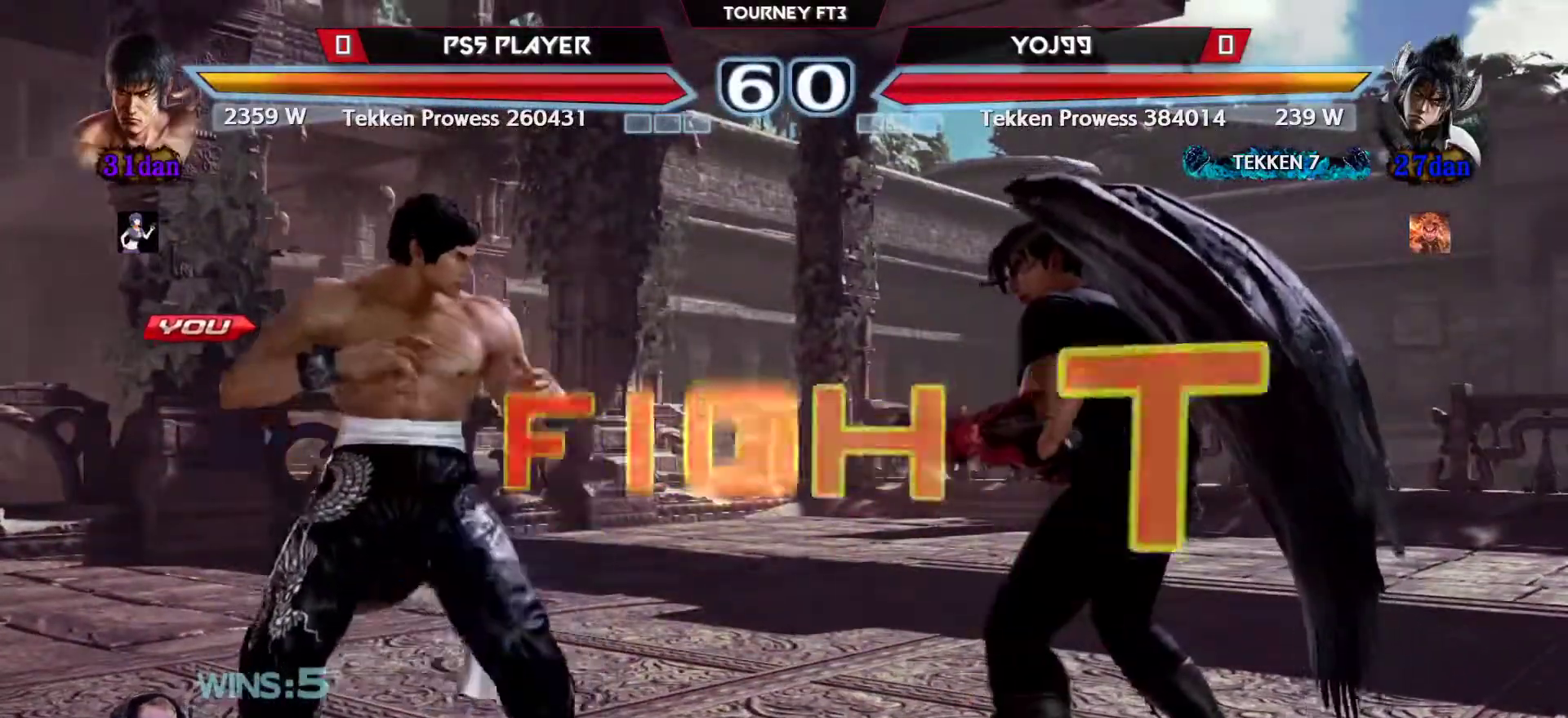
{"buttons": [], "left_stick": "center", "events": [[450, "left_stick", "left"], [500, "left_stick", "center"]]}
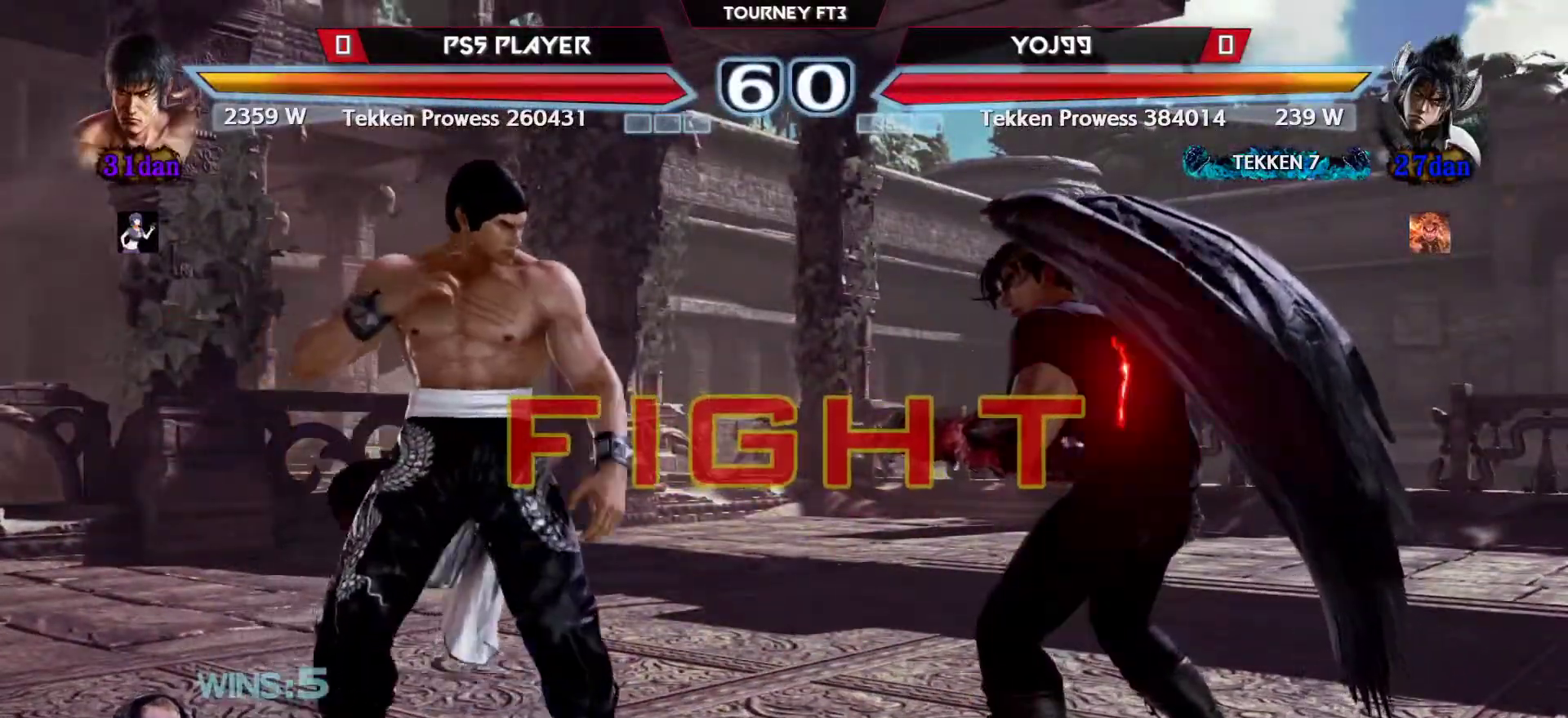
{"buttons": [], "left_stick": "left", "events": [[67, "left_stick", "left"]]}
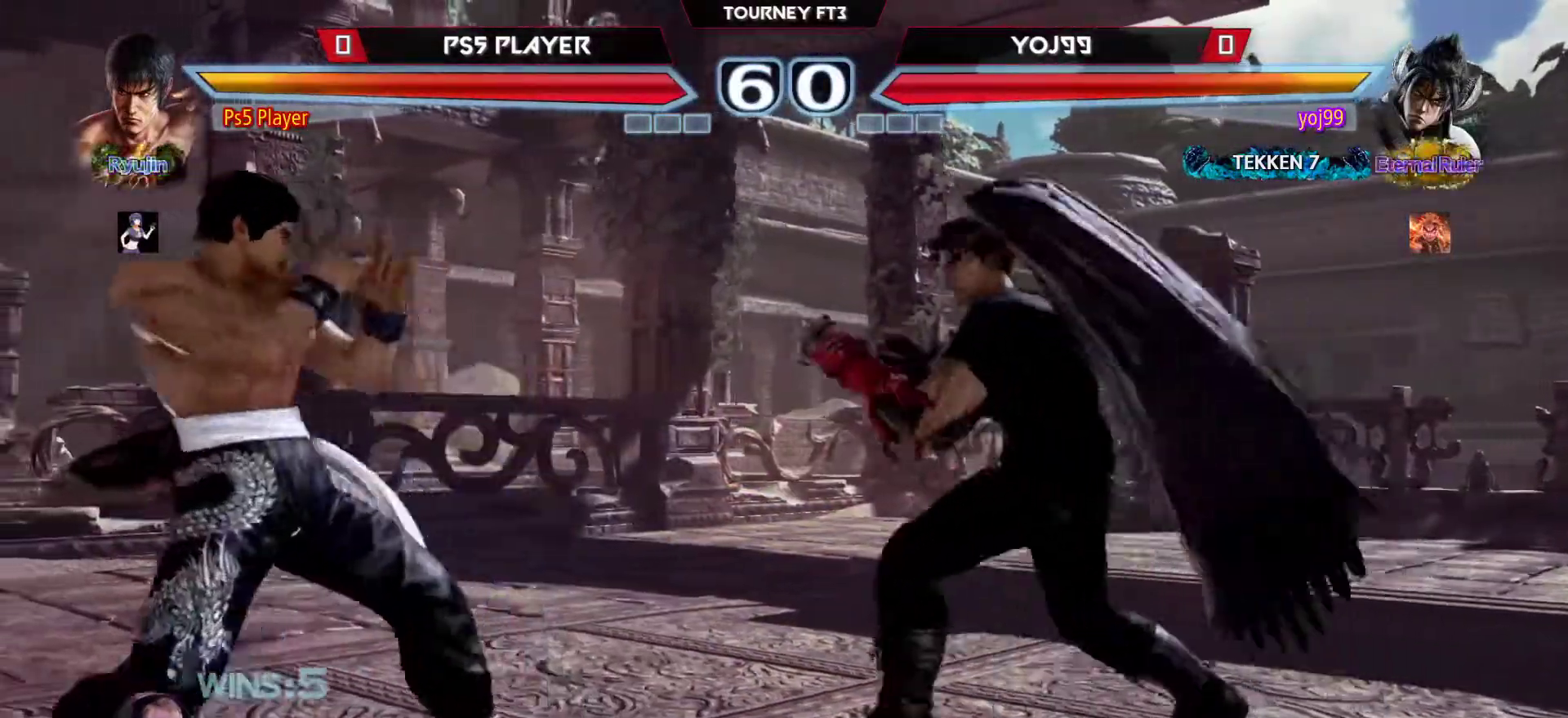
{"buttons": ["CIRCLE"], "left_stick": "center", "events": [[83, "left_stick", "center"], [133, "left_stick", "left"], [367, "left_stick", "center"], [450, "CIRCLE", "down"]]}
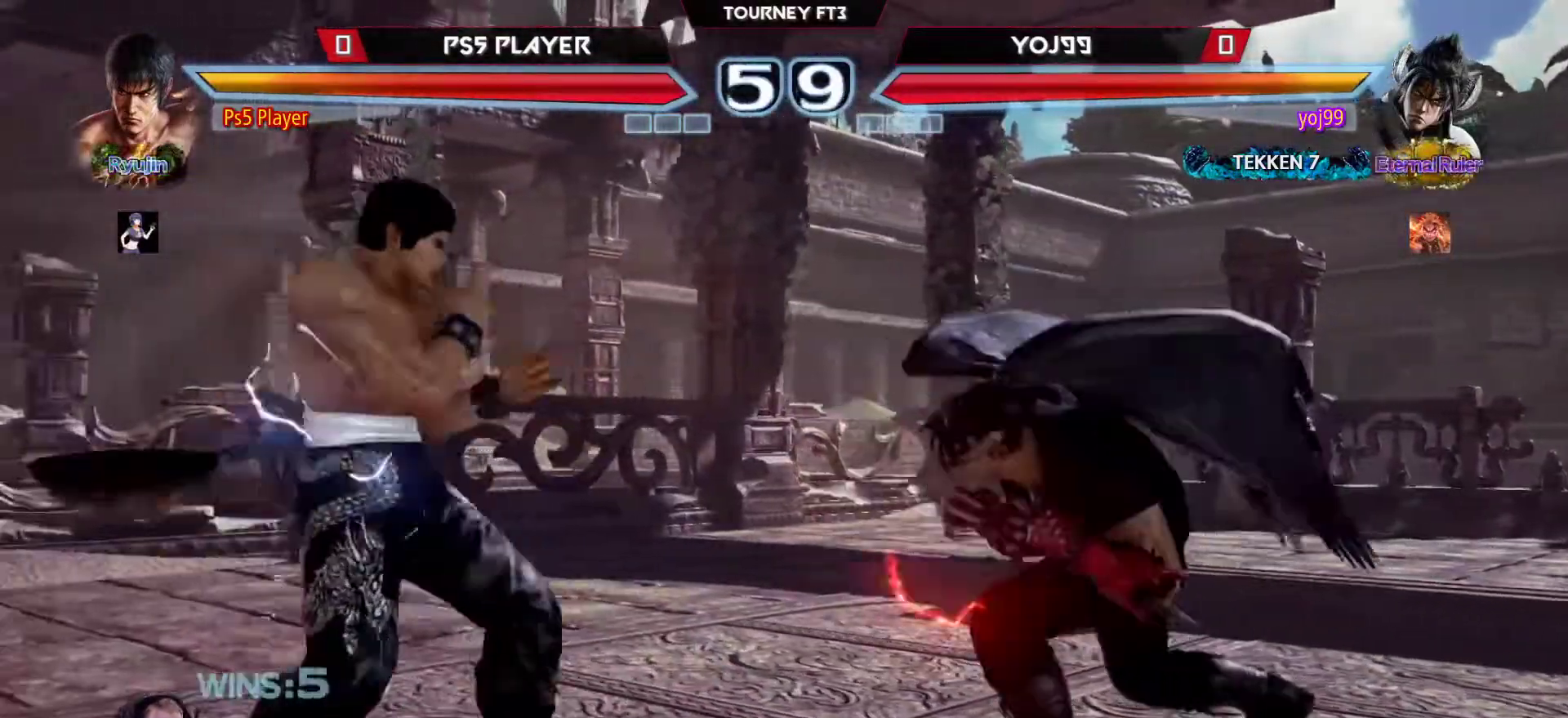
{"buttons": [], "left_stick": "left", "events": [[33, "CIRCLE", "up"], [483, "left_stick", "left"]]}
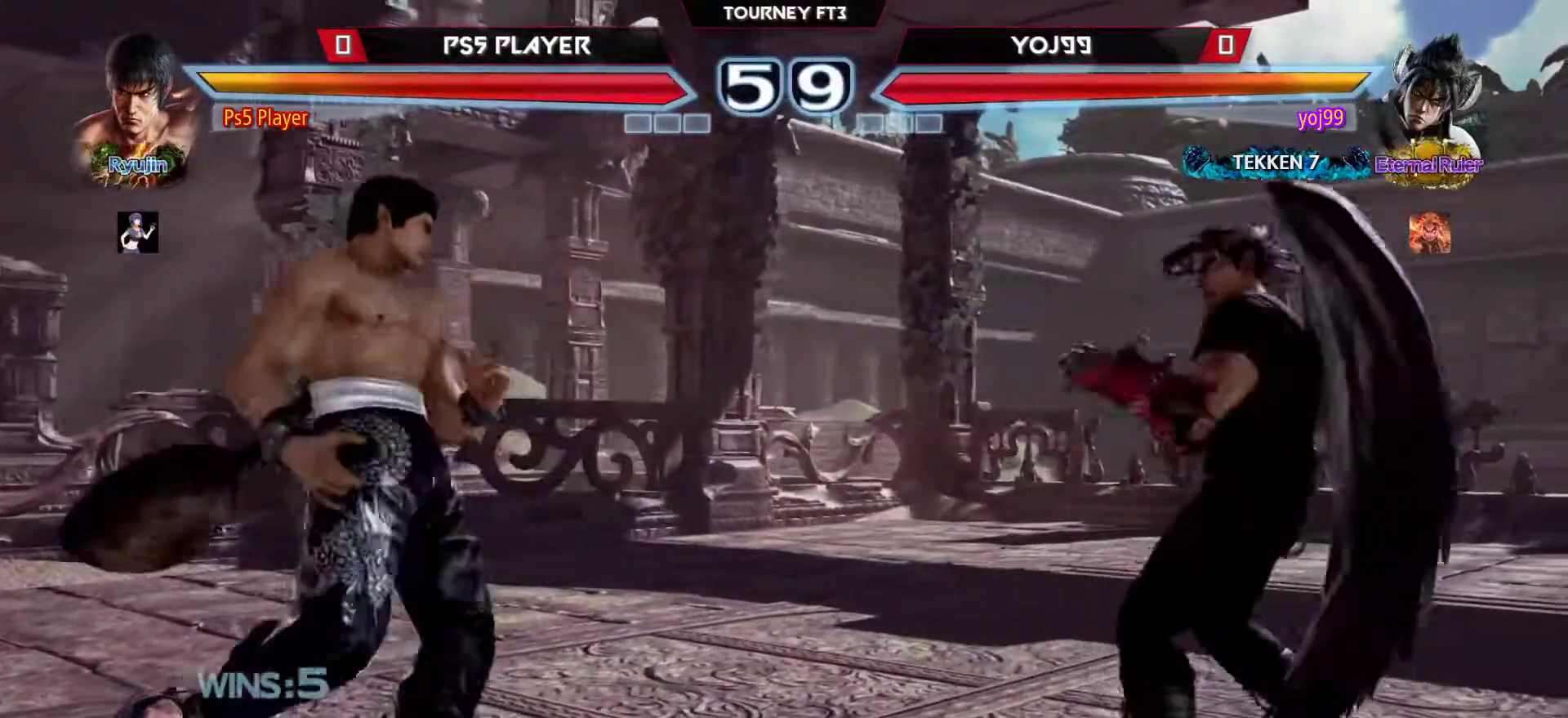
{"buttons": [], "left_stick": "center", "events": [[50, "left_stick", "center"], [117, "left_stick", "left"], [267, "left_stick", "right"], [333, "left_stick", "center"], [383, "left_stick", "right"], [500, "left_stick", "center"]]}
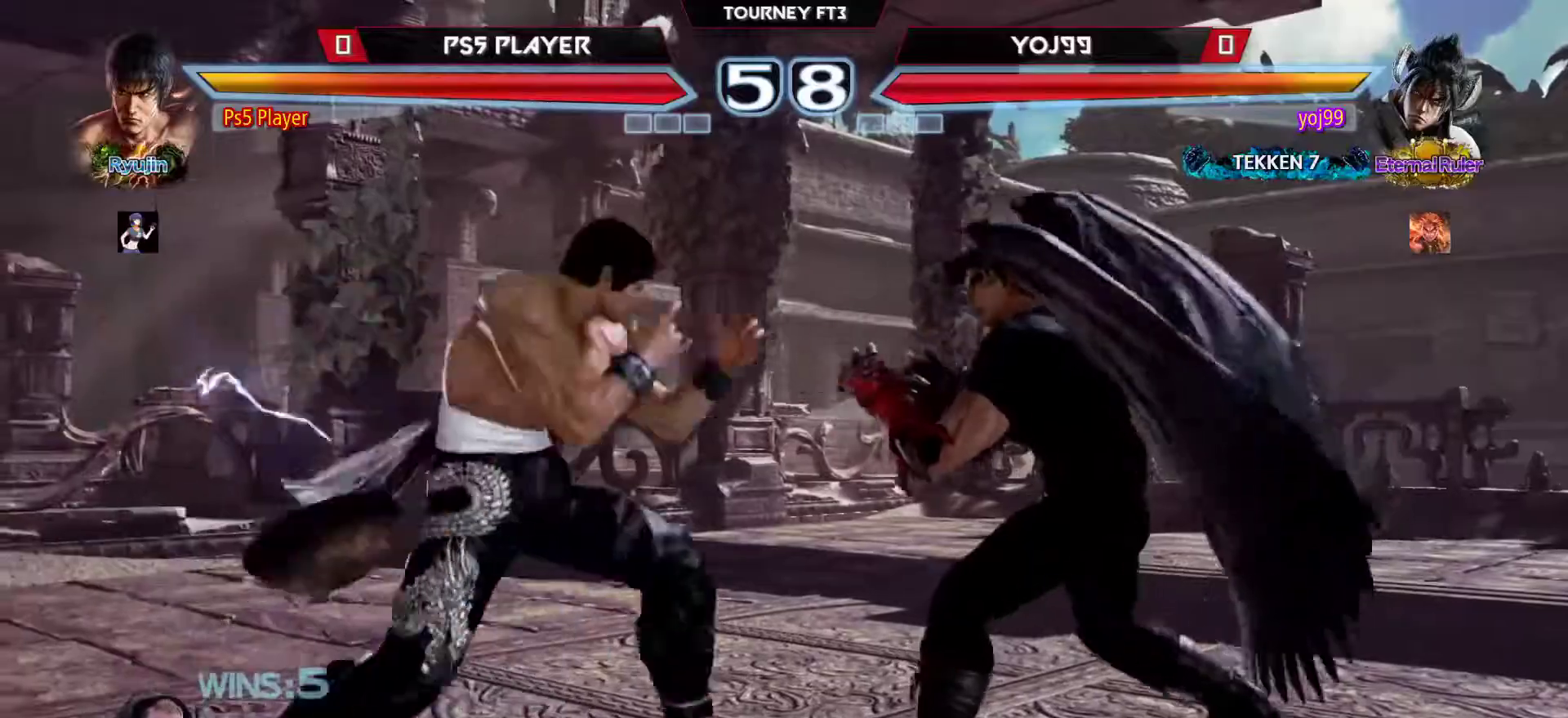
{"buttons": [], "left_stick": "center", "events": [[33, "SQUARE", "down"], [67, "SQUARE", "up"], [333, "left_stick", "down-left"], [367, "CROSS", "down"], [450, "CROSS", "up"], [483, "left_stick", "center"]]}
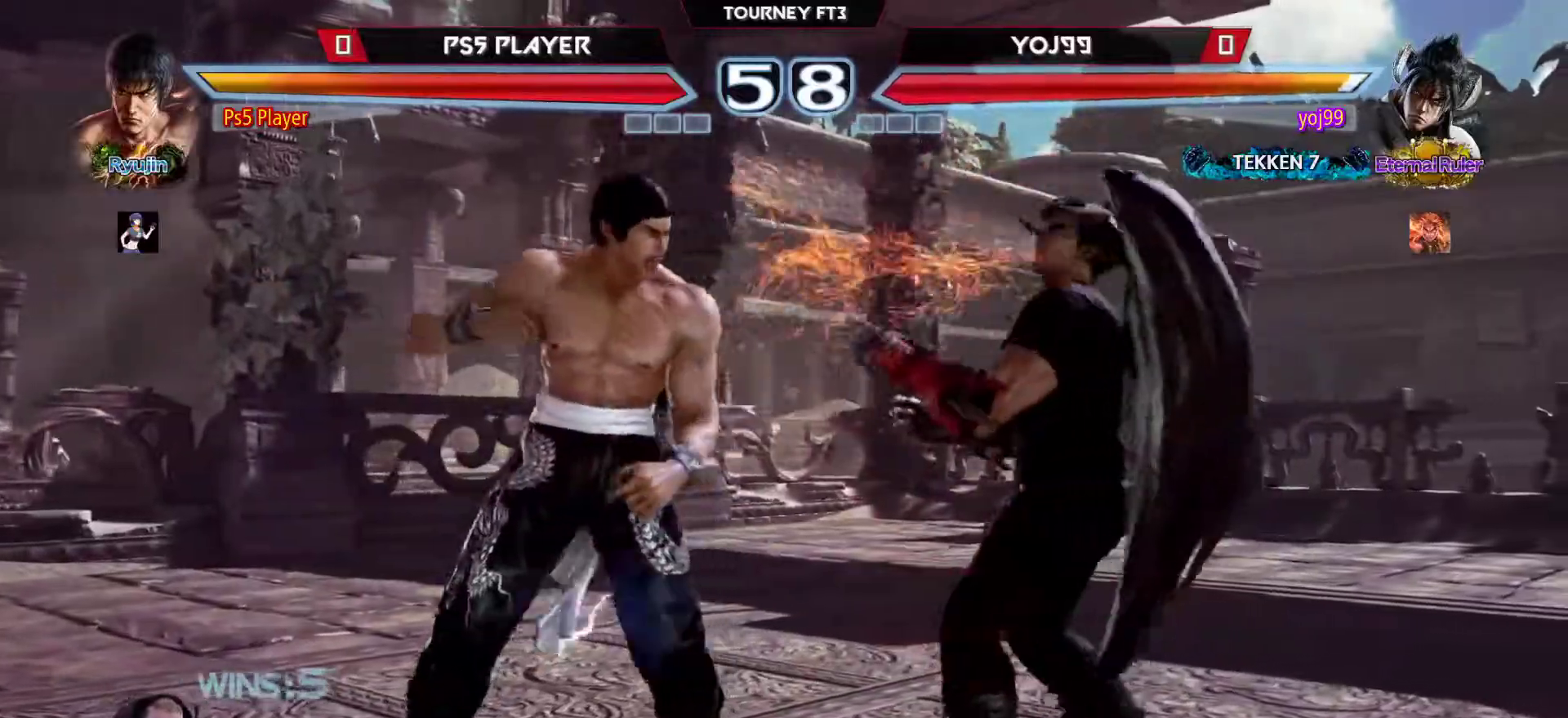
{"buttons": [], "left_stick": "center", "events": []}
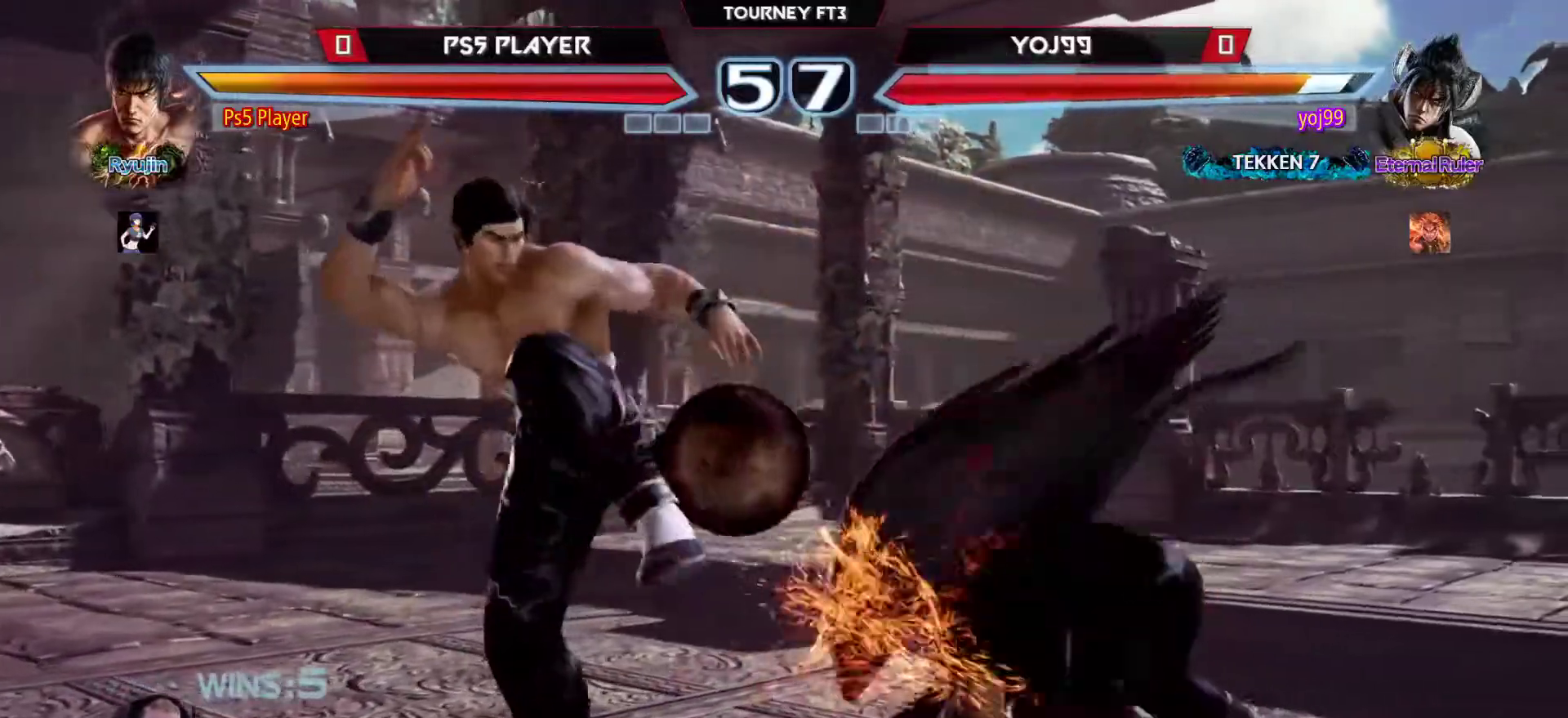
{"buttons": [], "left_stick": "center", "events": [[133, "left_stick", "down"], [217, "left_stick", "center"], [417, "left_stick", "left"], [500, "left_stick", "center"]]}
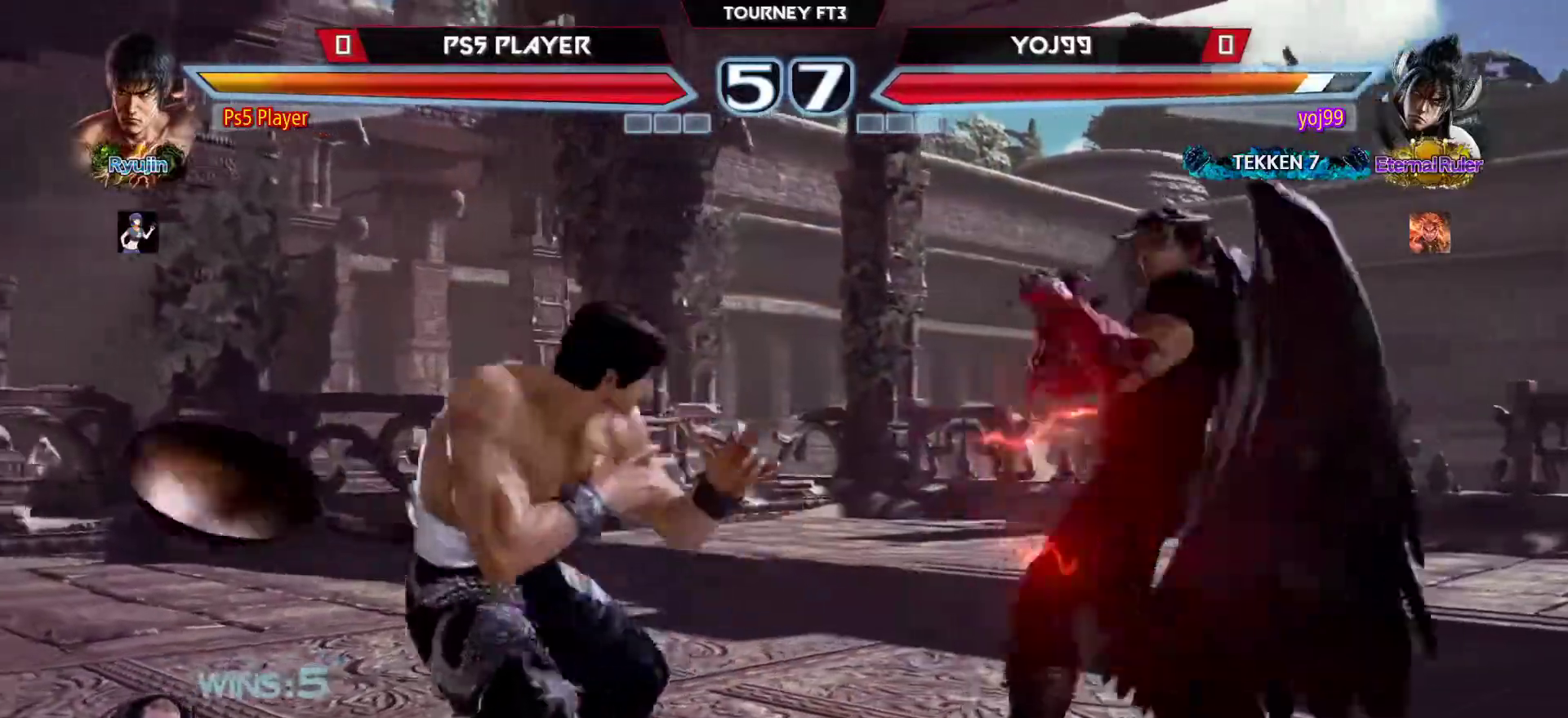
{"buttons": ["CROSS"], "left_stick": "down-left", "events": [[33, "left_stick", "left"], [200, "left_stick", "right"], [250, "left_stick", "center"], [317, "left_stick", "right"], [433, "left_stick", "down-left"], [467, "CROSS", "down"]]}
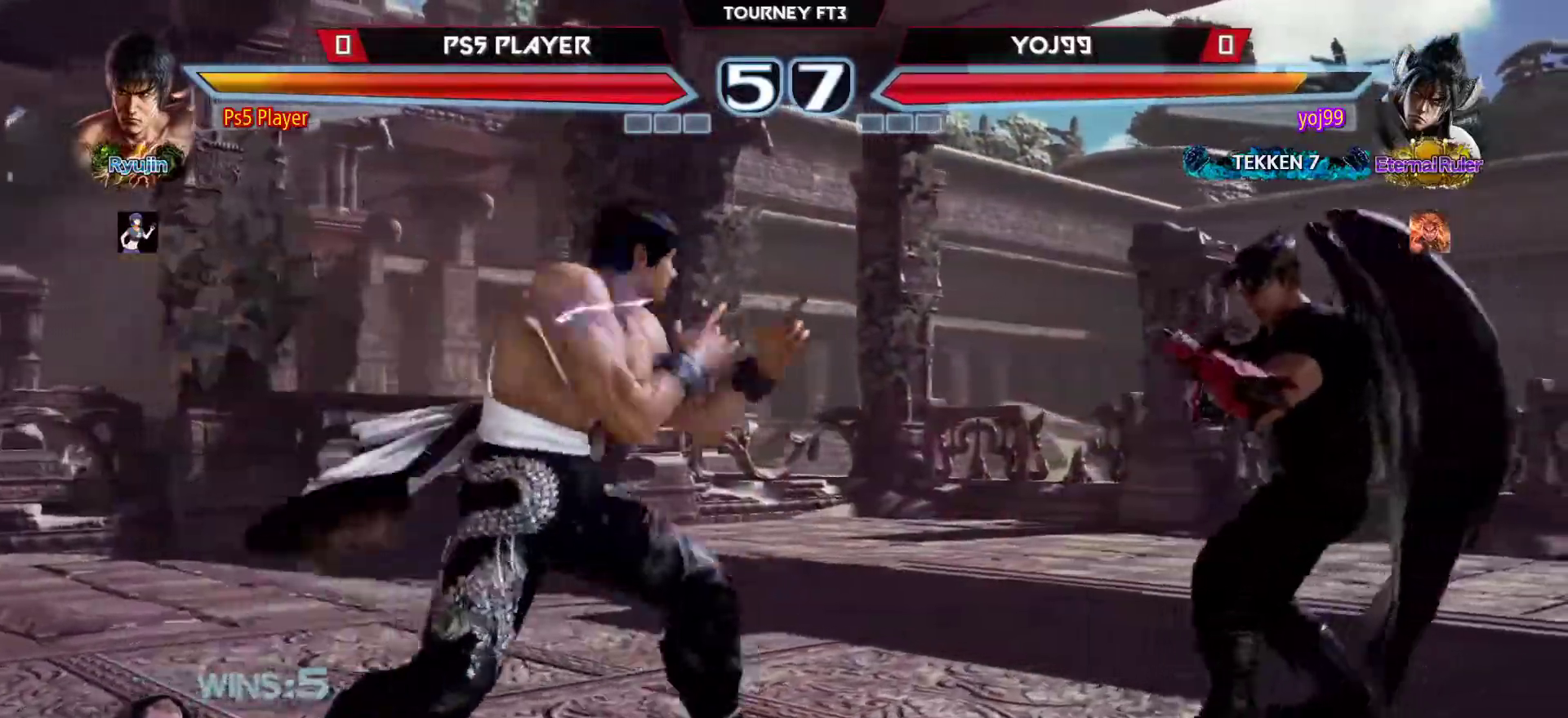
{"buttons": [], "left_stick": "center", "events": [[33, "CROSS", "up"], [33, "left_stick", "center"]]}
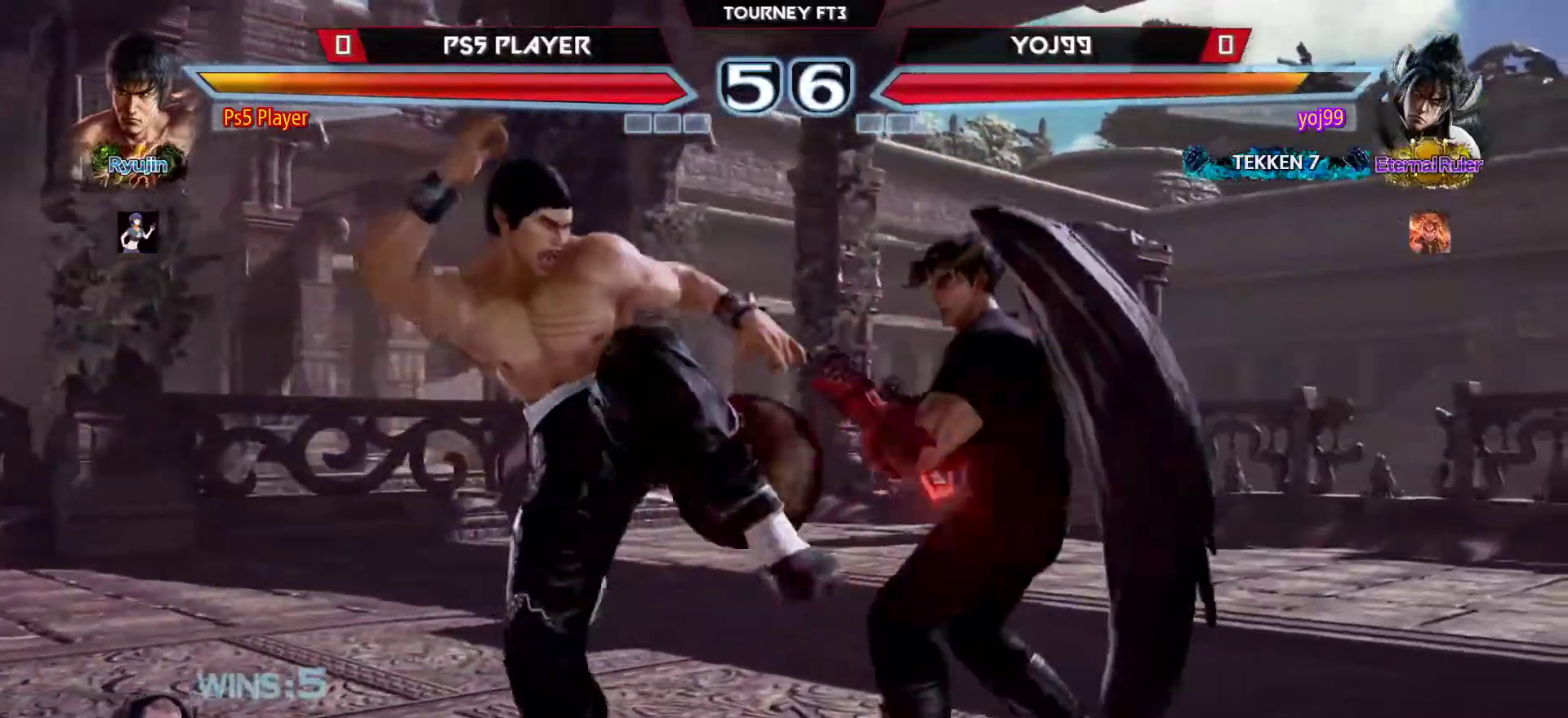
{"buttons": [], "left_stick": "down-left", "events": [[83, "left_stick", "left"], [350, "left_stick", "down"], [433, "left_stick", "down-left"]]}
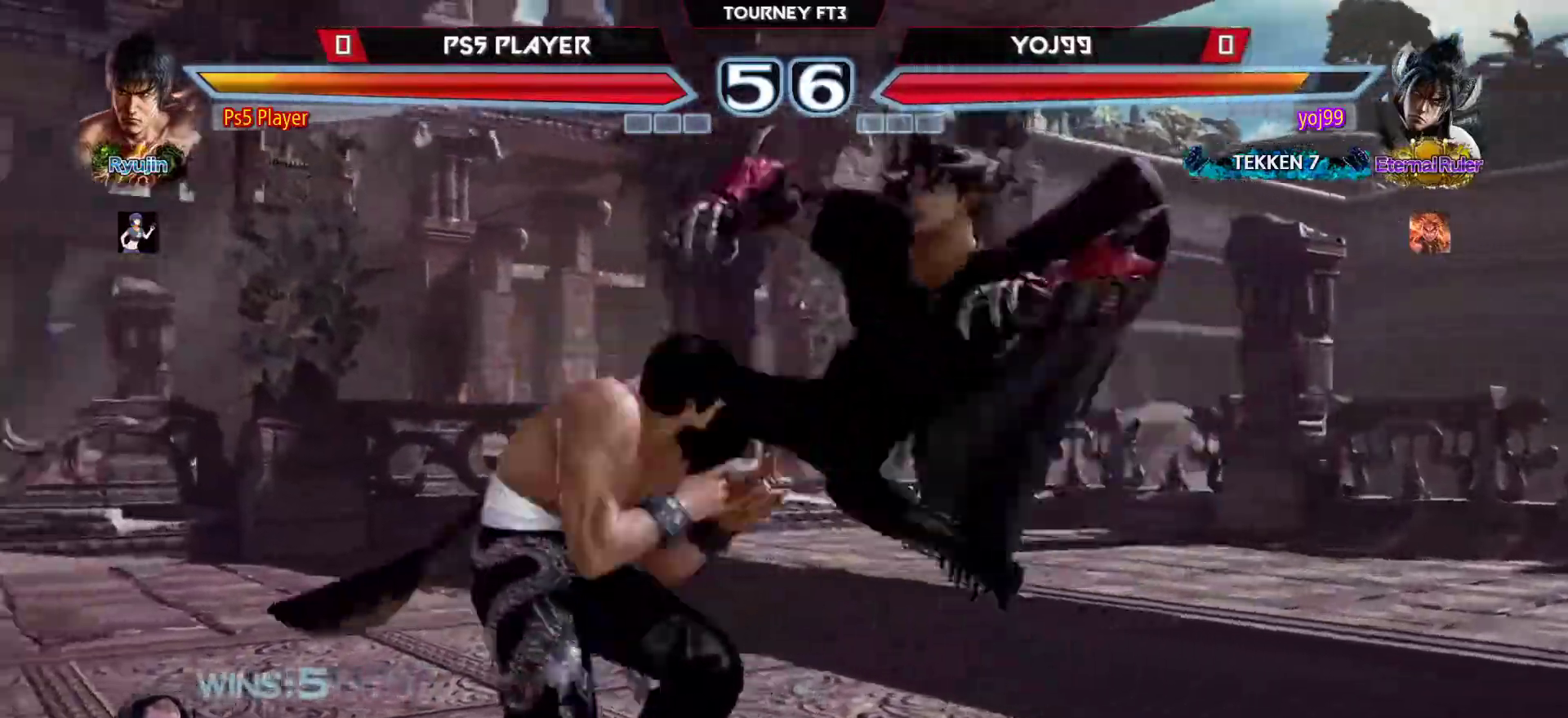
{"buttons": [], "left_stick": "center", "events": [[50, "left_stick", "left"], [500, "left_stick", "center"]]}
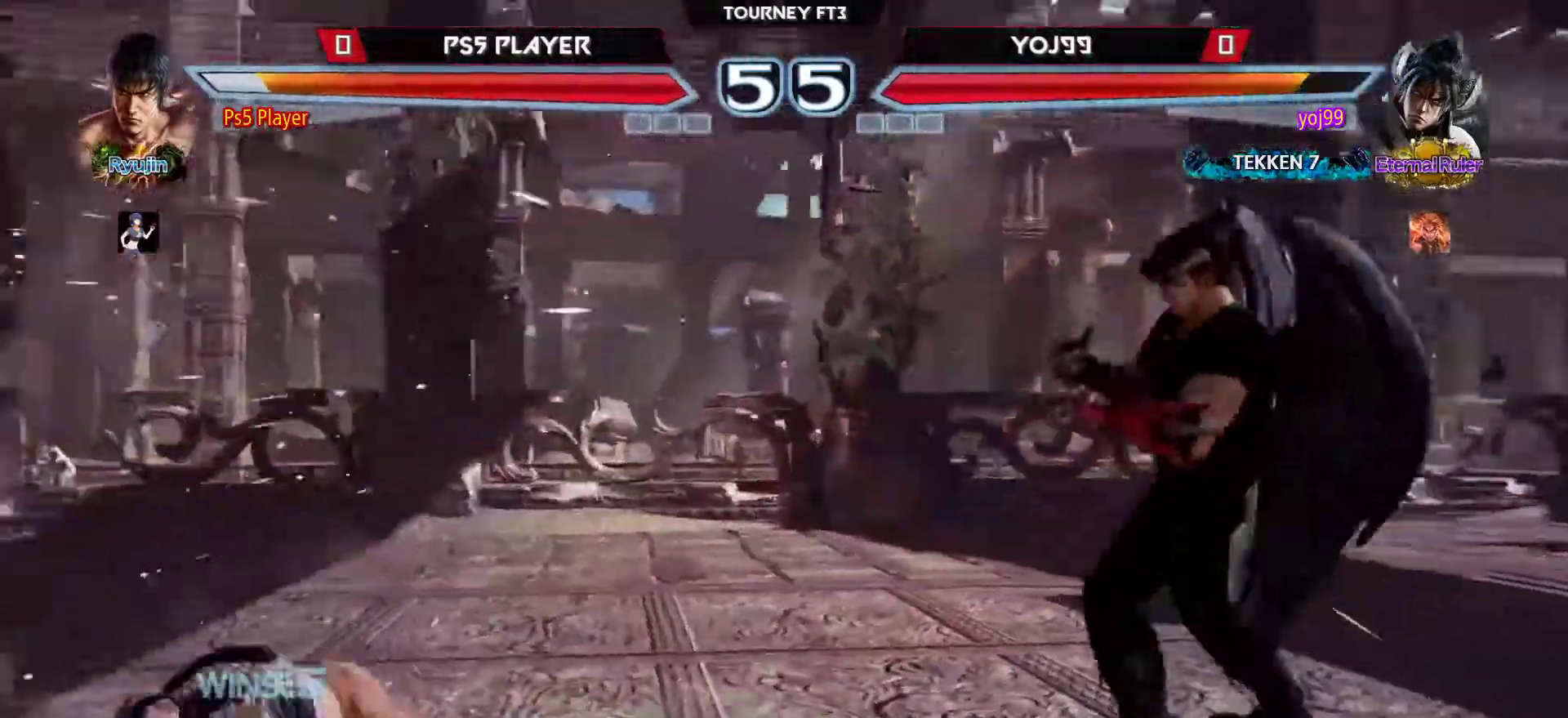
{"buttons": [], "left_stick": "center", "events": []}
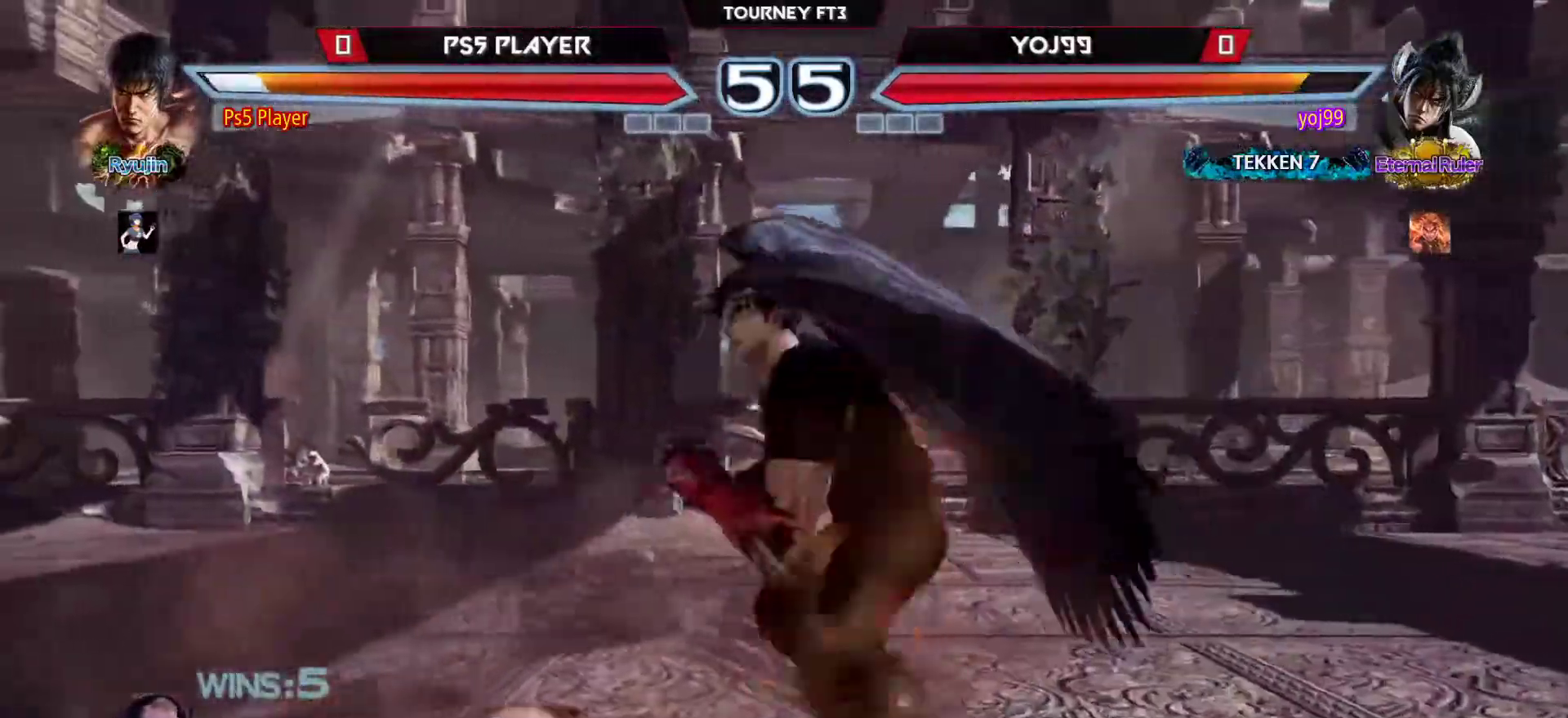
{"buttons": [], "left_stick": "left", "events": [[450, "left_stick", "left"]]}
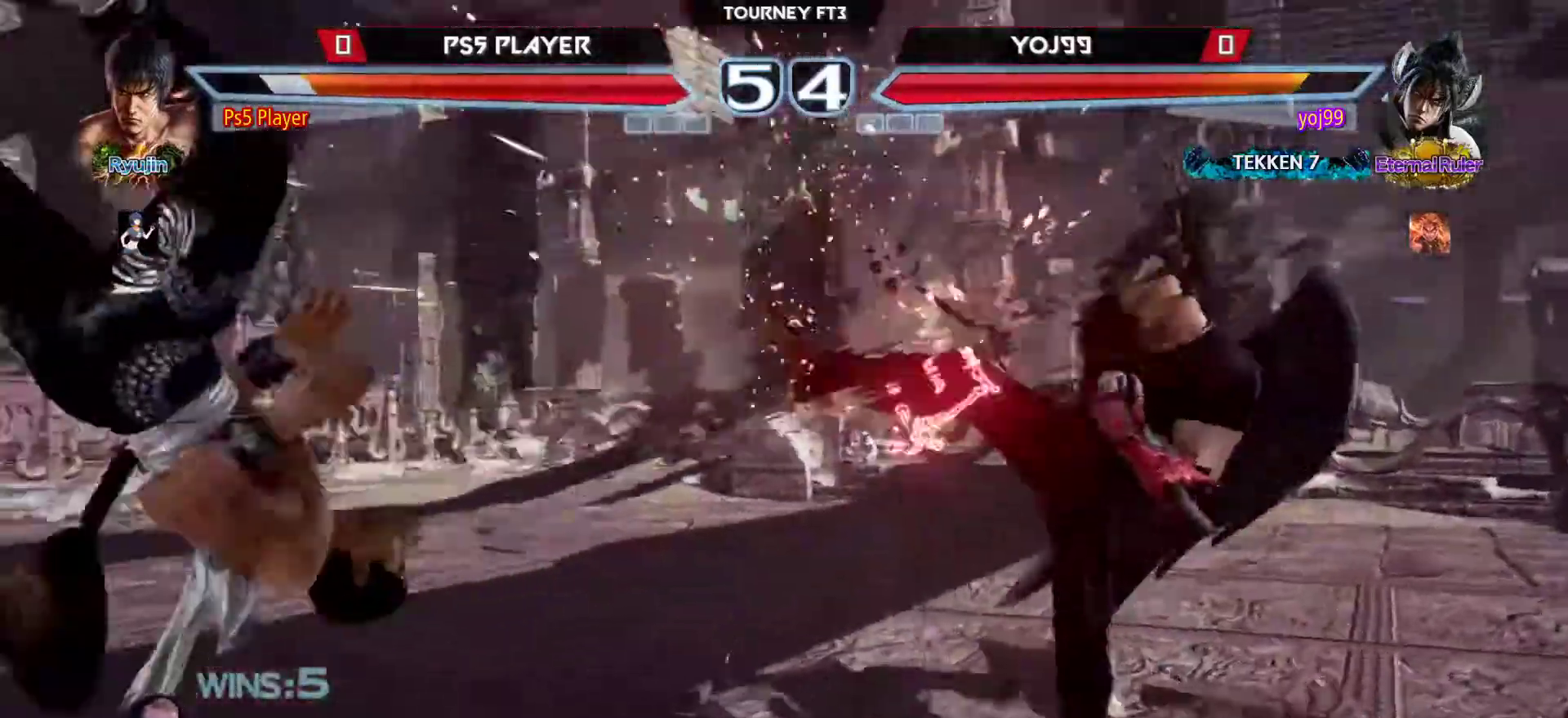
{"buttons": [], "left_stick": "left", "events": [[117, "SQUARE", "down"], [200, "SQUARE", "up"]]}
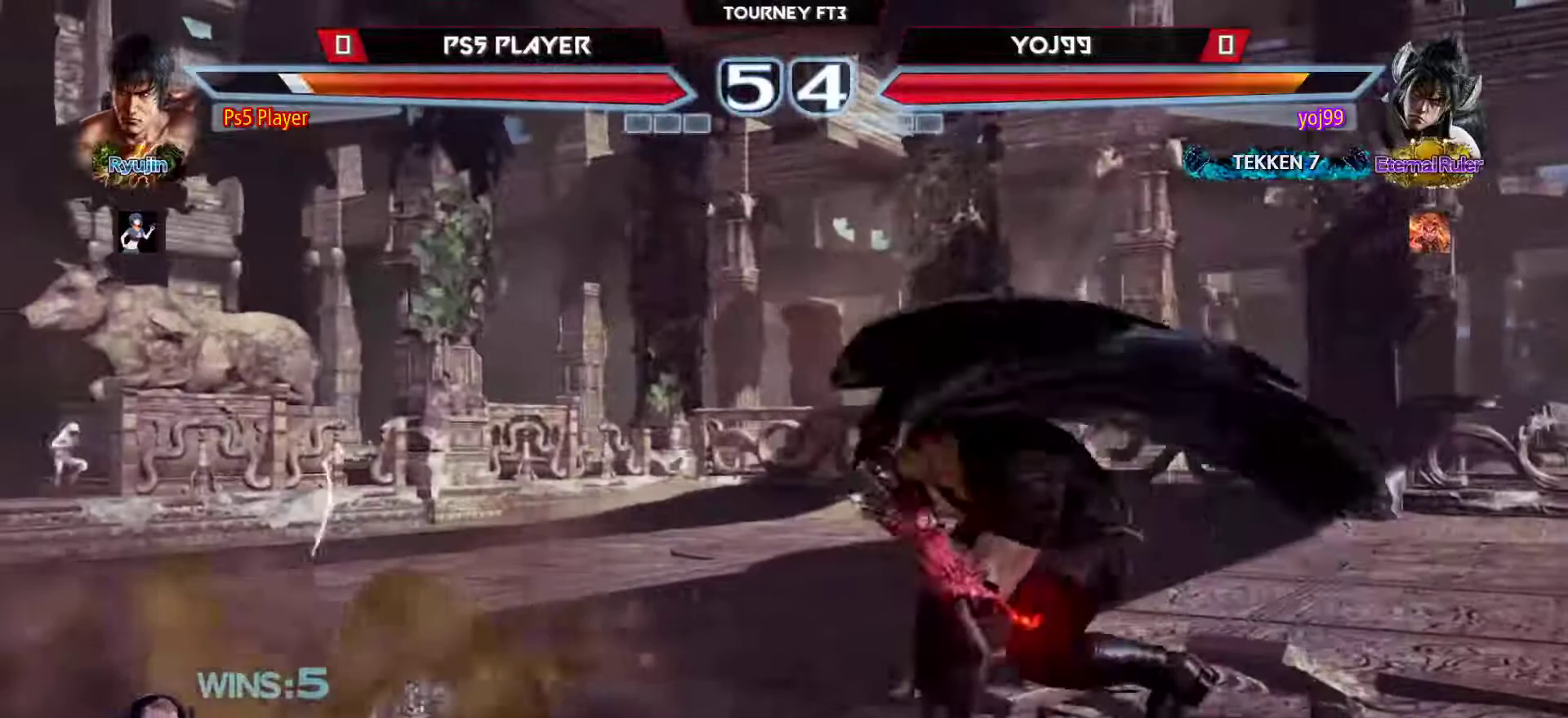
{"buttons": [], "left_stick": "down-left", "events": [[500, "left_stick", "down-left"]]}